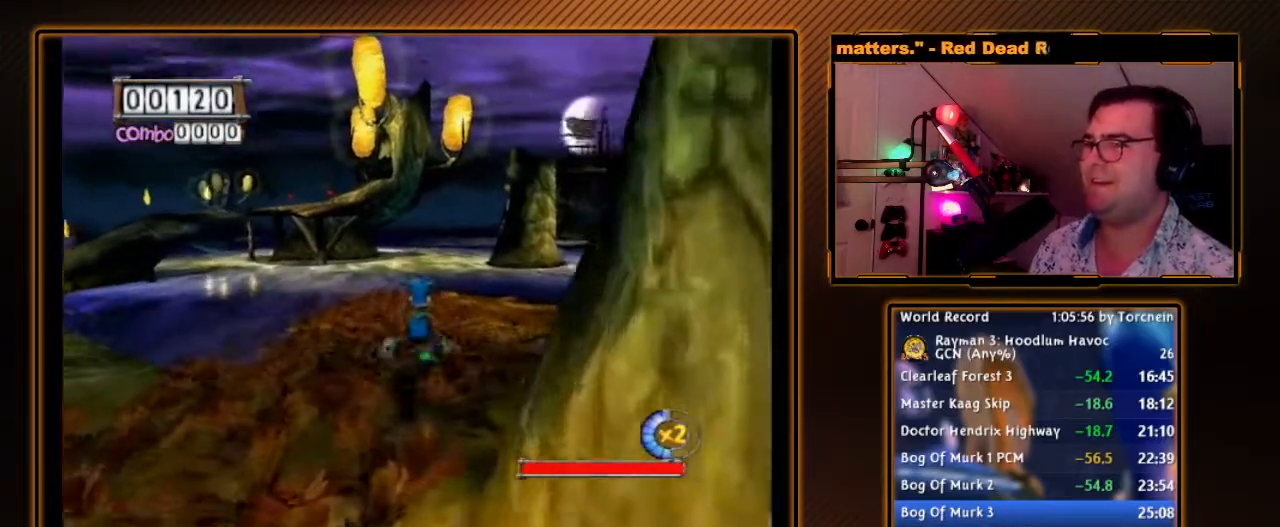
Gameplay with a controller (Nintendo layout); each line is a JSON object with the inputs held at the frame after it. "events" lists button and stick changes between this image and that frame as [ms after this image, input, new state], when the widget could be followed in between. Not read: L3 R3.
{"buttons": [], "left_stick": "up", "right_stick": "center", "events": [[250, "B", "down"], [283, "left_stick", "up-right"], [383, "left_stick", "up"], [500, "B", "up"]]}
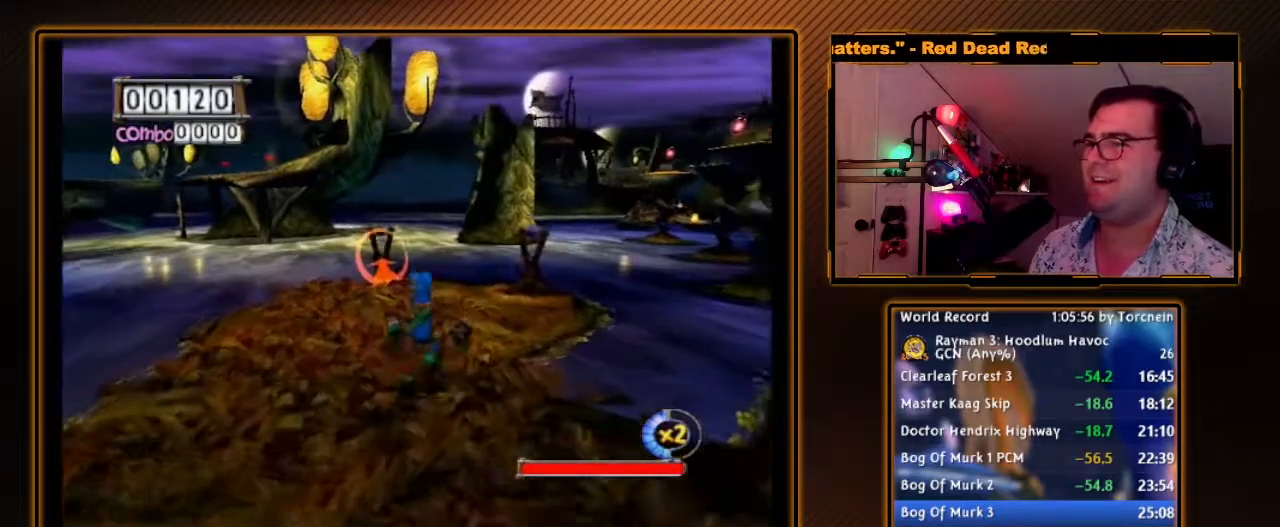
{"buttons": [], "left_stick": "up-right", "right_stick": "center", "events": [[133, "B", "down"], [217, "B", "up"], [350, "B", "down"], [417, "left_stick", "up-right"], [467, "B", "up"]]}
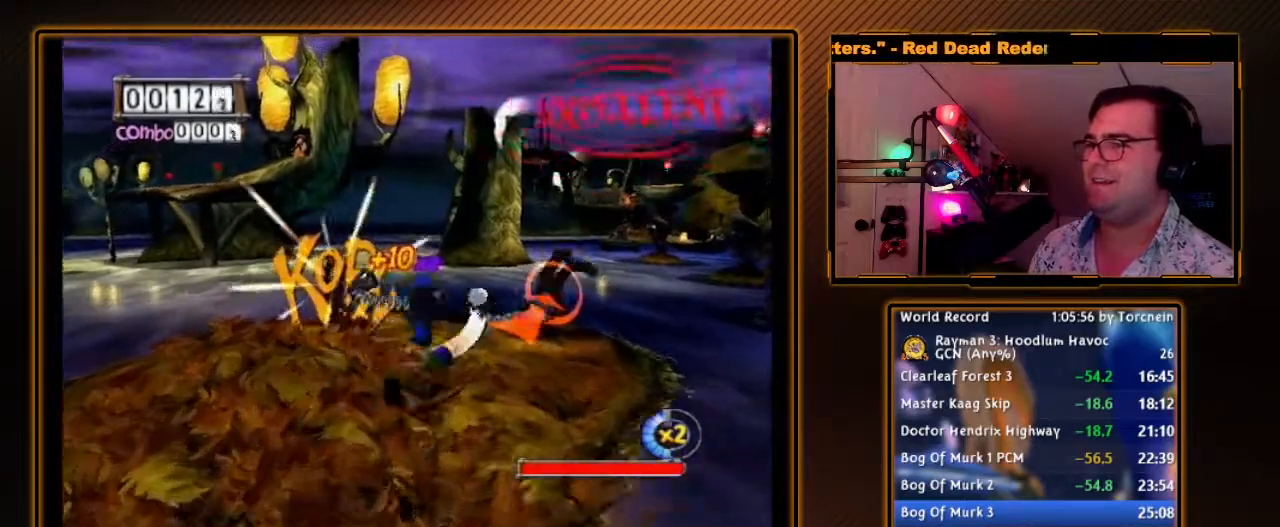
{"buttons": [], "left_stick": "up-right", "right_stick": "center", "events": []}
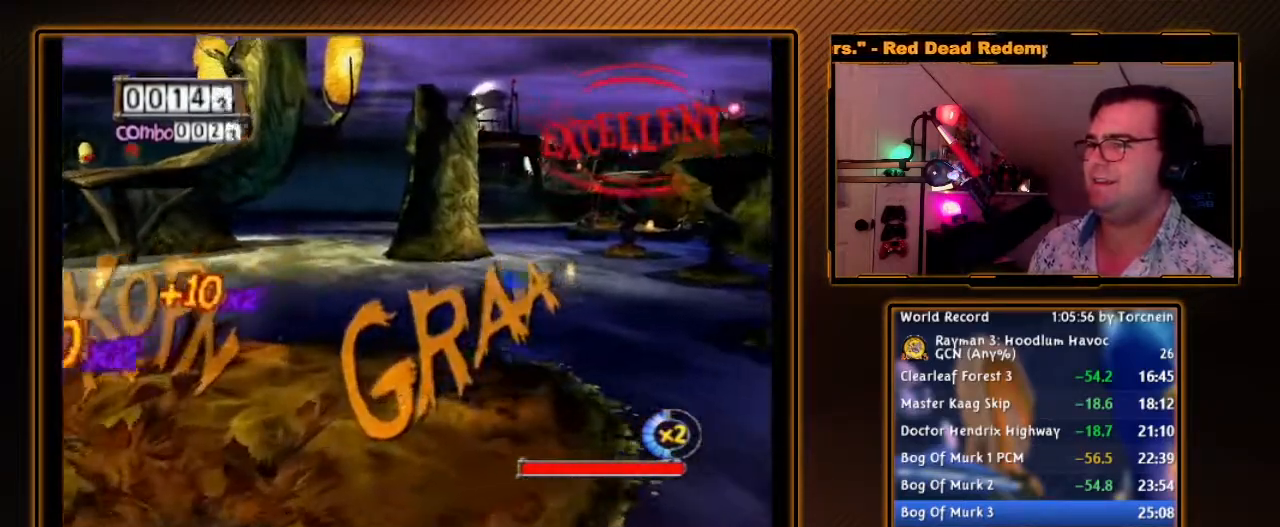
{"buttons": ["A"], "left_stick": "up-right", "right_stick": "center", "events": [[100, "A", "down"]]}
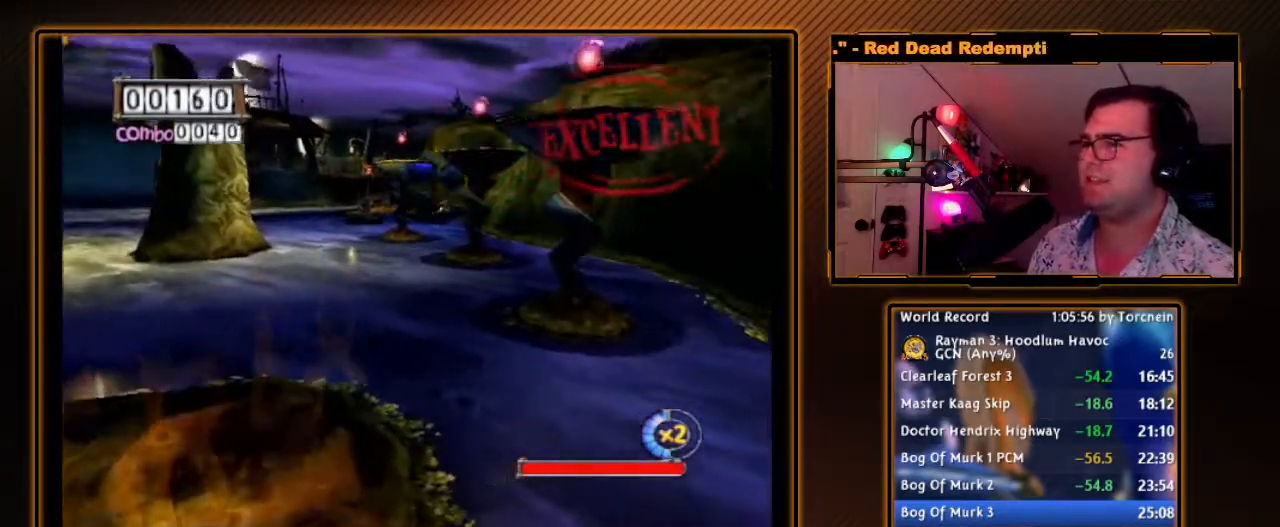
{"buttons": ["A"], "left_stick": "up-right", "right_stick": "center", "events": [[33, "A", "up"], [133, "A", "down"]]}
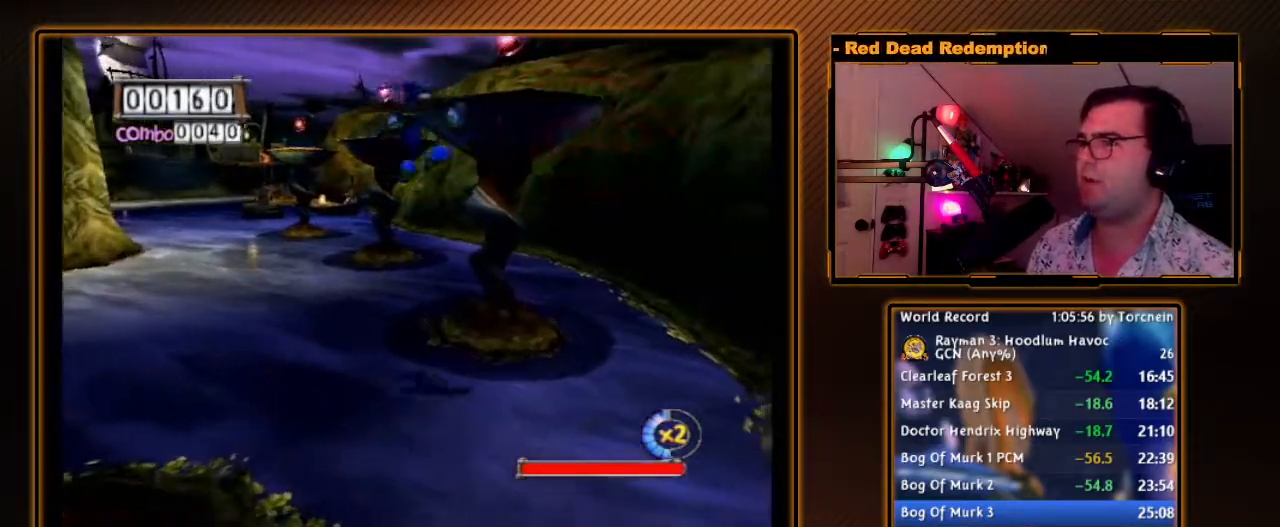
{"buttons": [], "left_stick": "up", "right_stick": "center", "events": [[133, "left_stick", "up"], [317, "A", "up"], [417, "A", "down"], [467, "A", "up"]]}
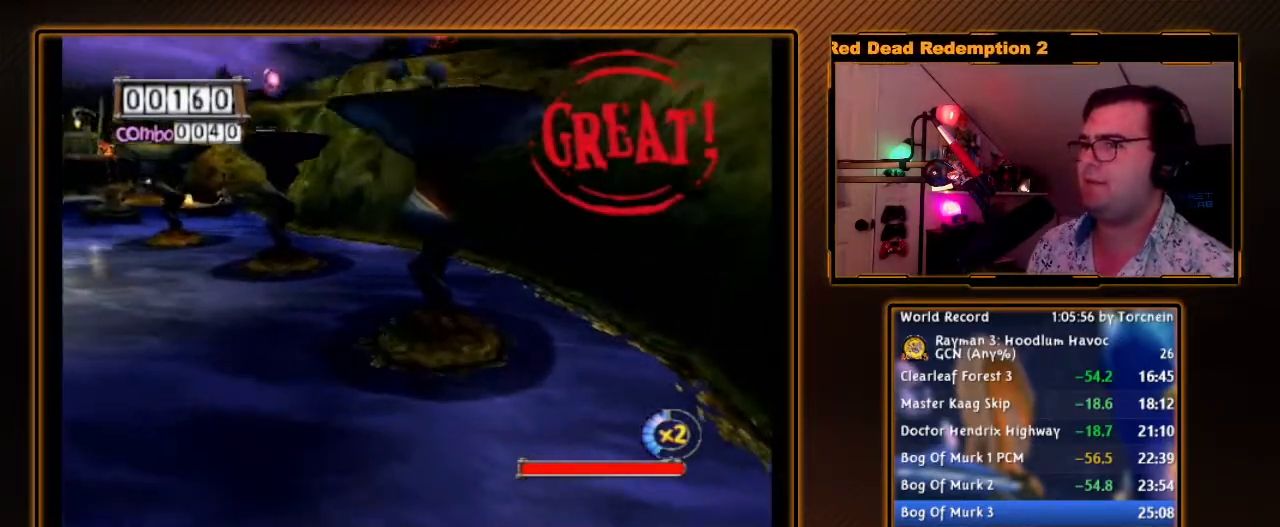
{"buttons": [], "left_stick": "center", "right_stick": "center", "events": [[500, "left_stick", "center"]]}
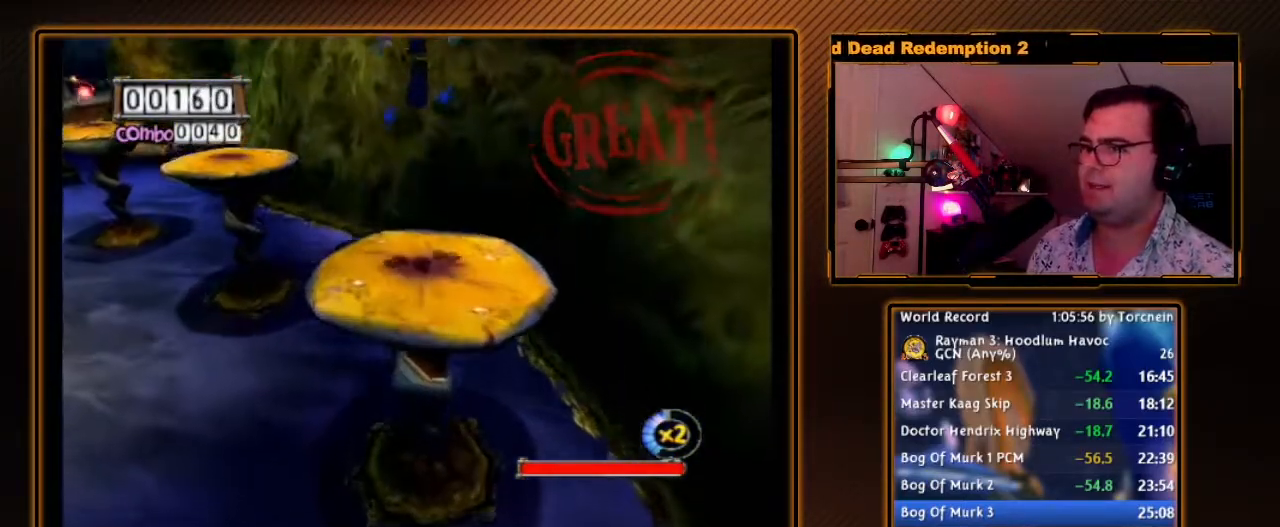
{"buttons": [], "left_stick": "up-left", "right_stick": "center", "events": [[133, "left_stick", "up-left"]]}
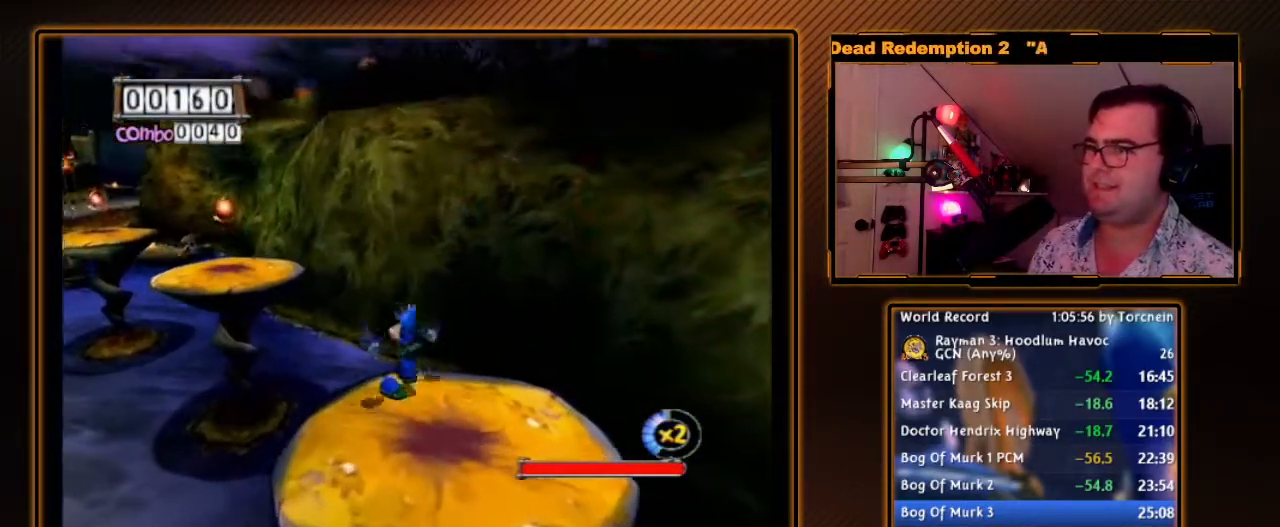
{"buttons": [], "left_stick": "up-left", "right_stick": "center", "events": [[100, "A", "down"], [250, "A", "up"]]}
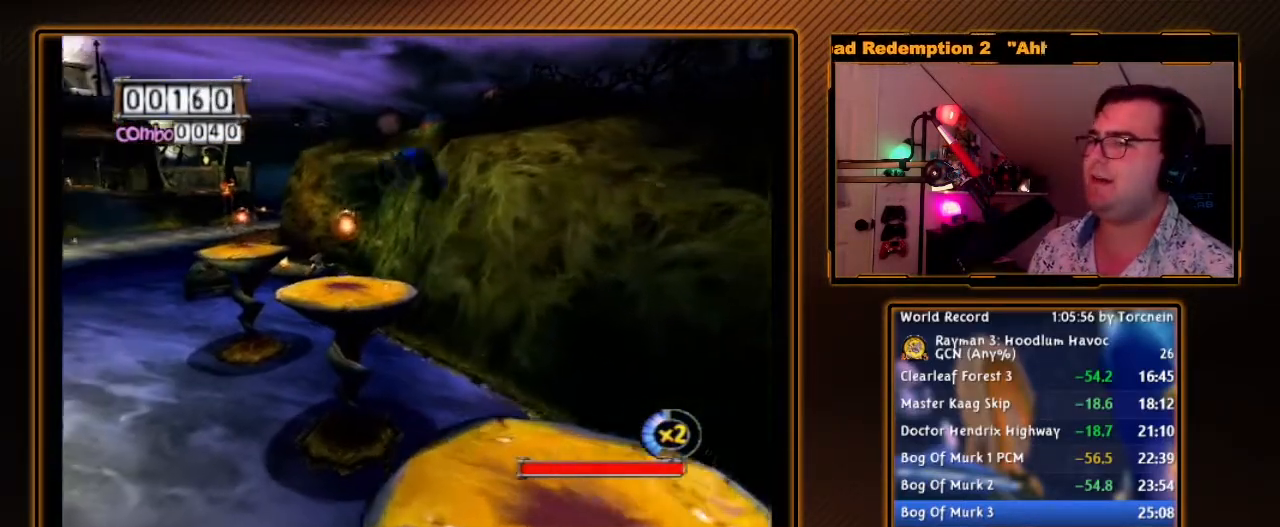
{"buttons": ["A"], "left_stick": "up", "right_stick": "center", "events": [[133, "A", "down"], [133, "left_stick", "up"]]}
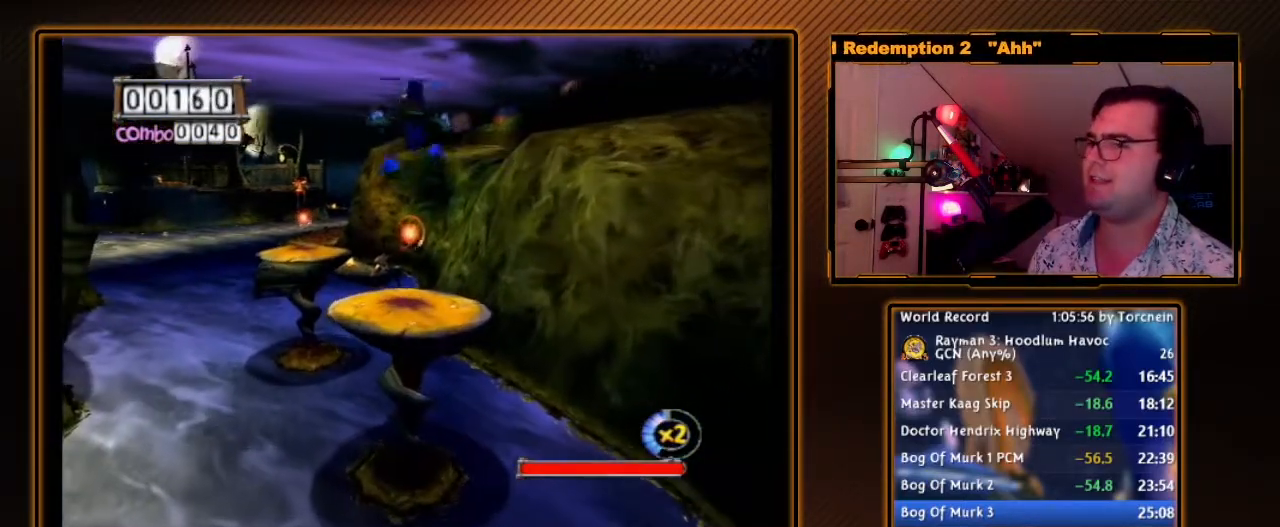
{"buttons": [], "left_stick": "up", "right_stick": "center", "events": [[317, "A", "up"]]}
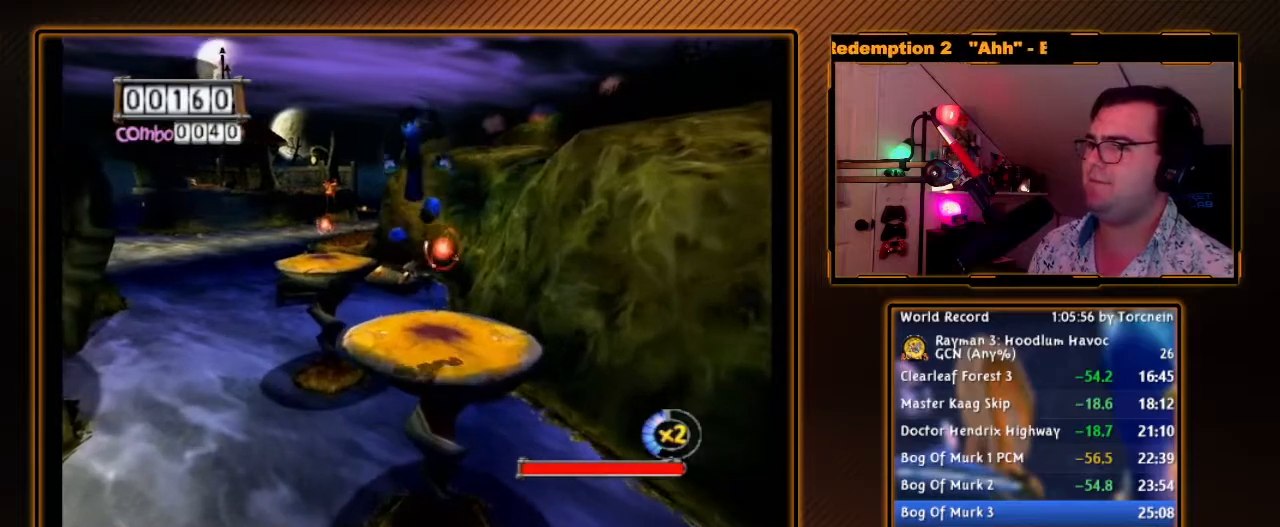
{"buttons": [], "left_stick": "up-left", "right_stick": "center", "events": [[417, "left_stick", "up-left"]]}
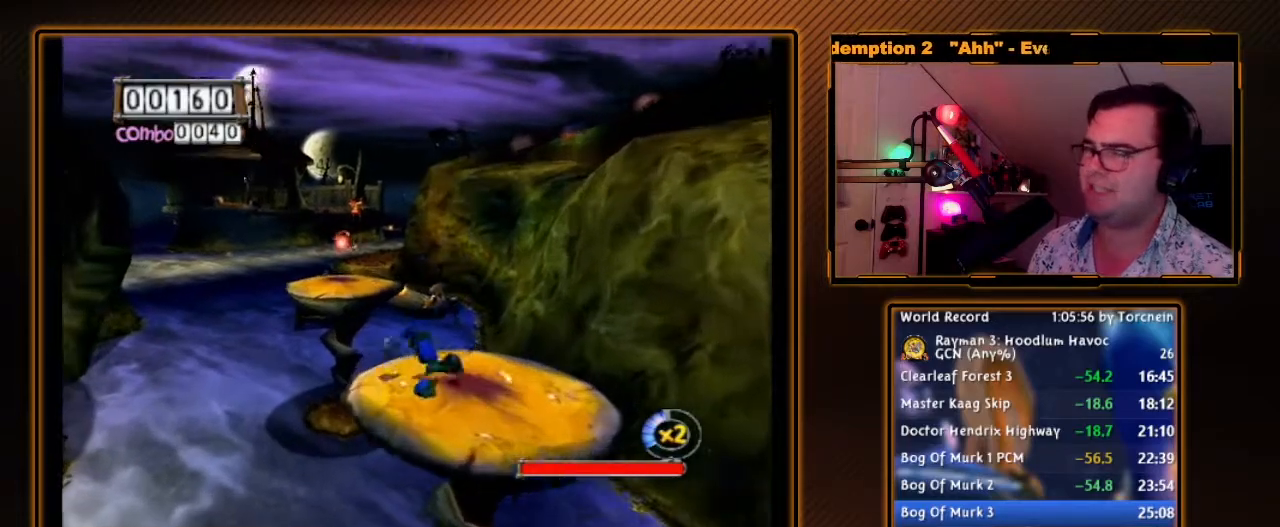
{"buttons": [], "left_stick": "up", "right_stick": "center", "events": [[200, "A", "down"], [283, "A", "up"], [433, "left_stick", "up"]]}
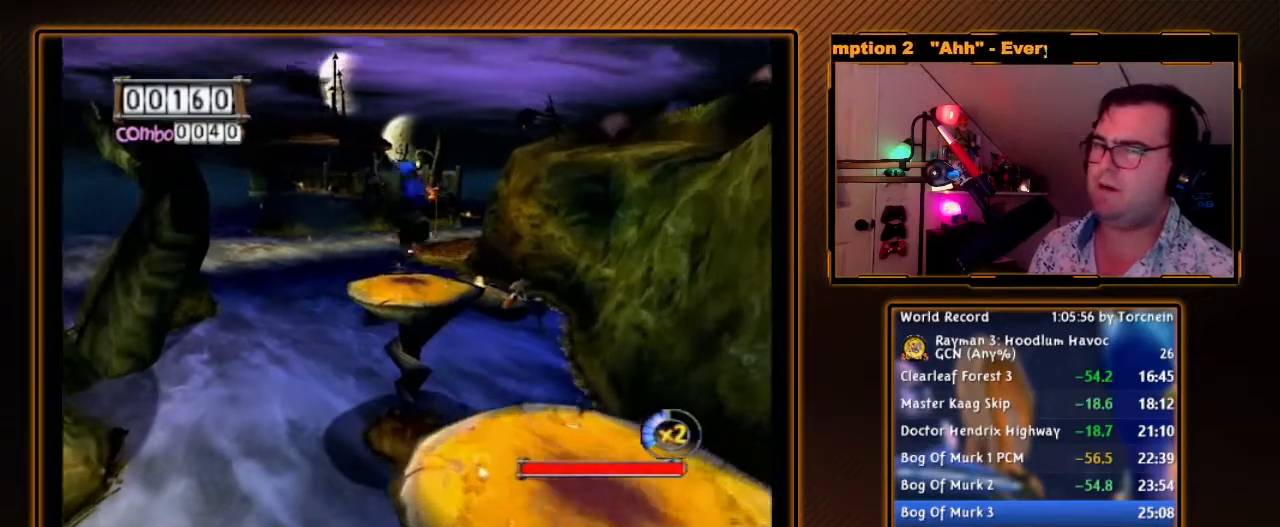
{"buttons": ["A"], "left_stick": "up", "right_stick": "center", "events": [[383, "A", "down"]]}
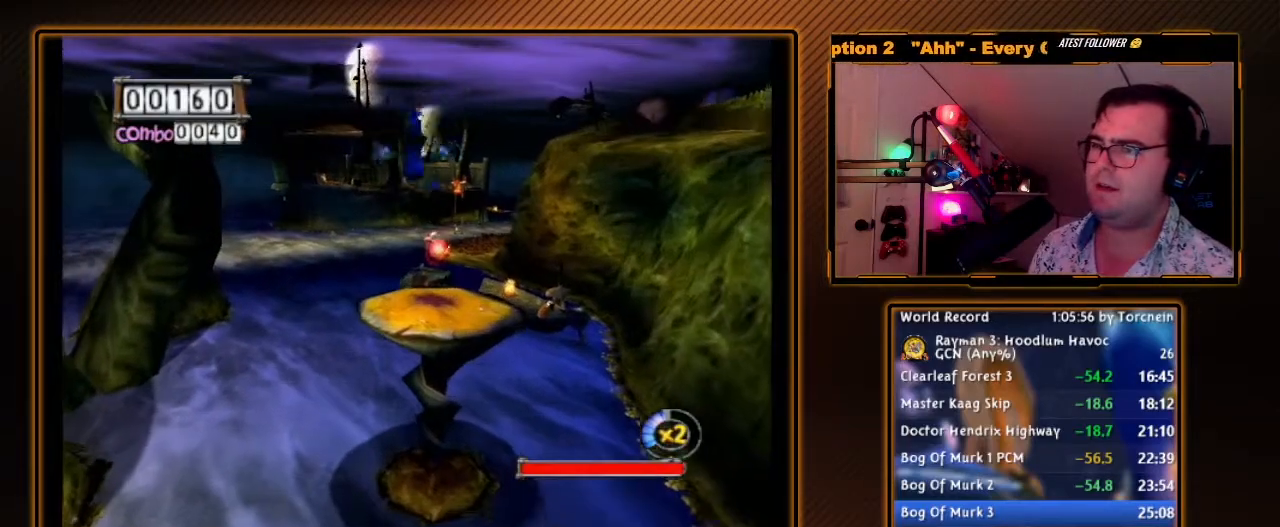
{"buttons": ["B"], "left_stick": "up", "right_stick": "center", "events": [[283, "A", "up"], [433, "B", "down"]]}
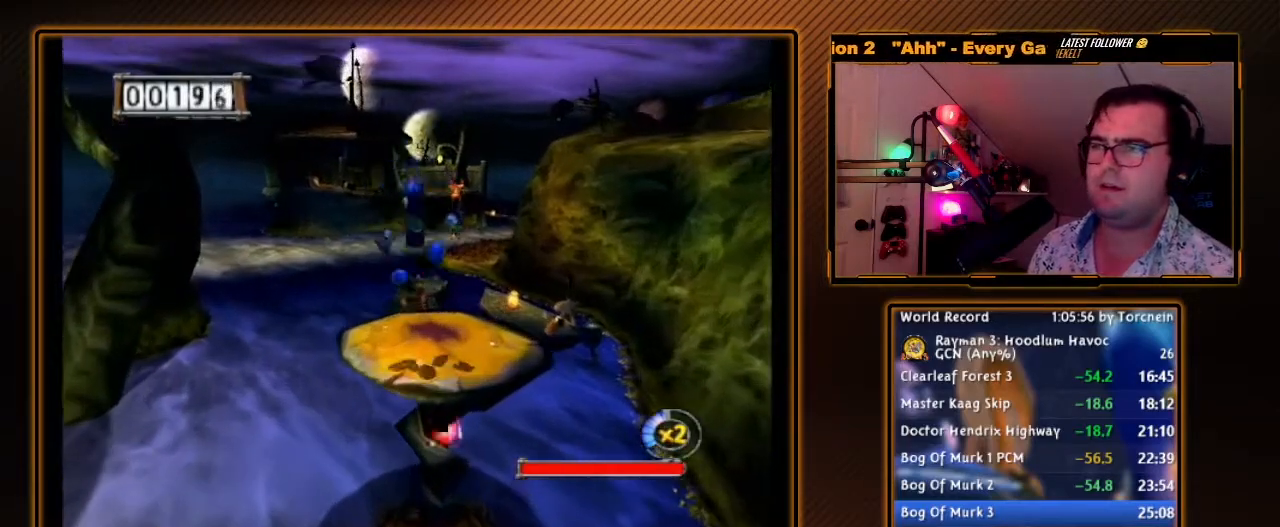
{"buttons": ["B"], "left_stick": "up", "right_stick": "center", "events": []}
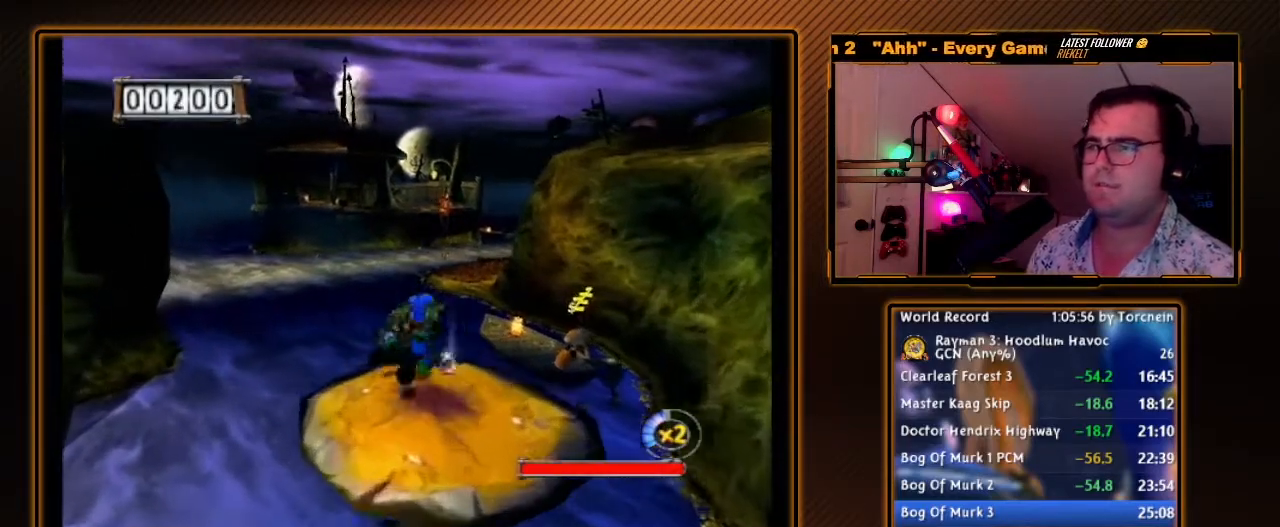
{"buttons": ["B"], "left_stick": "up", "right_stick": "center", "events": [[200, "A", "down"], [350, "A", "up"]]}
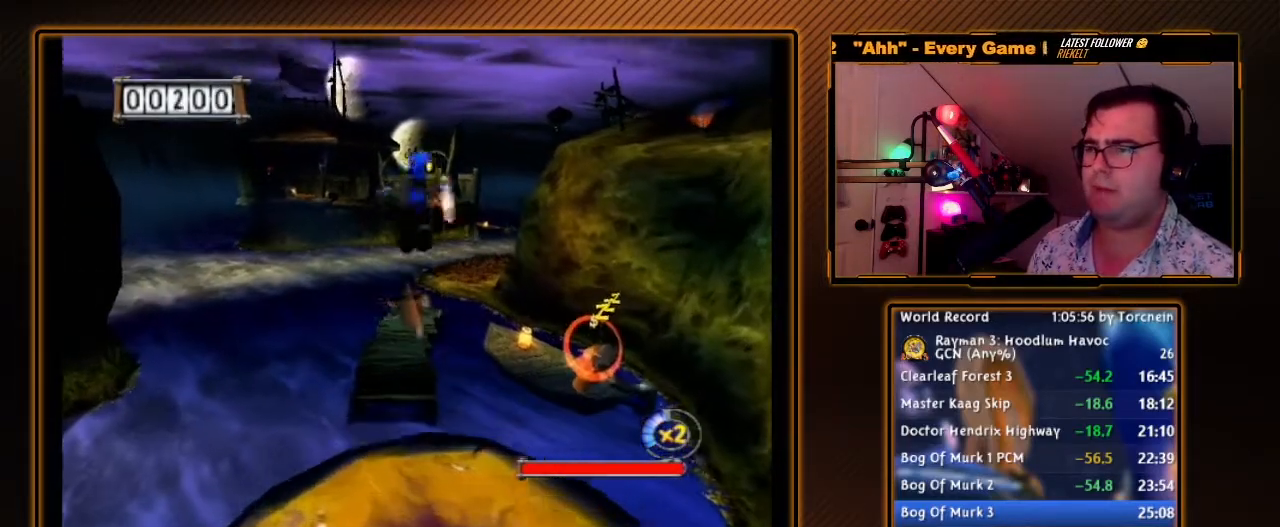
{"buttons": ["A", "B"], "left_stick": "up", "right_stick": "center", "events": [[417, "A", "down"]]}
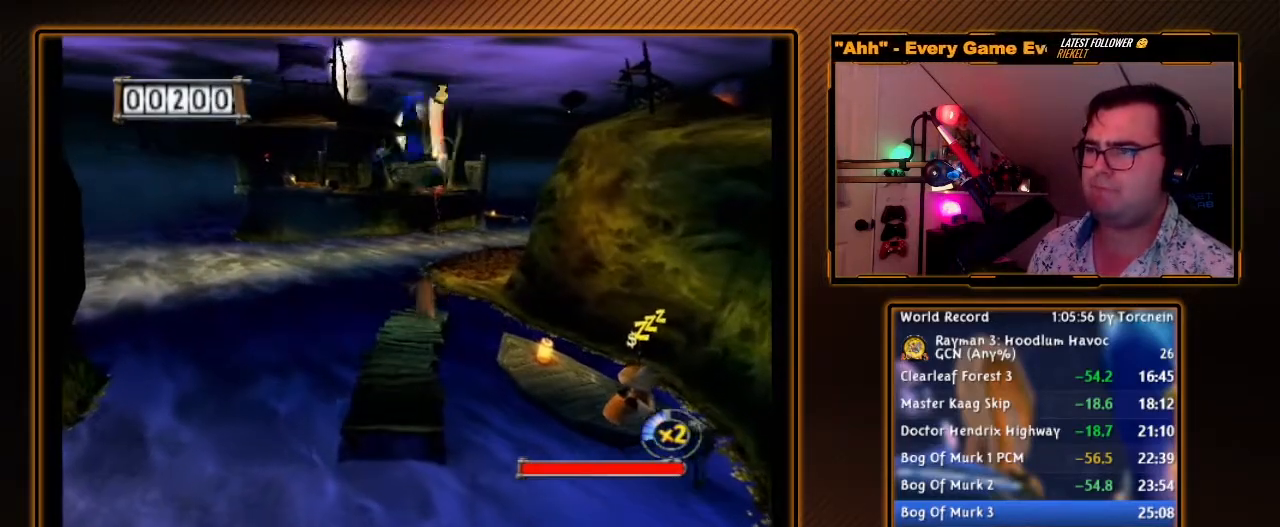
{"buttons": ["A", "B"], "left_stick": "up", "right_stick": "center", "events": []}
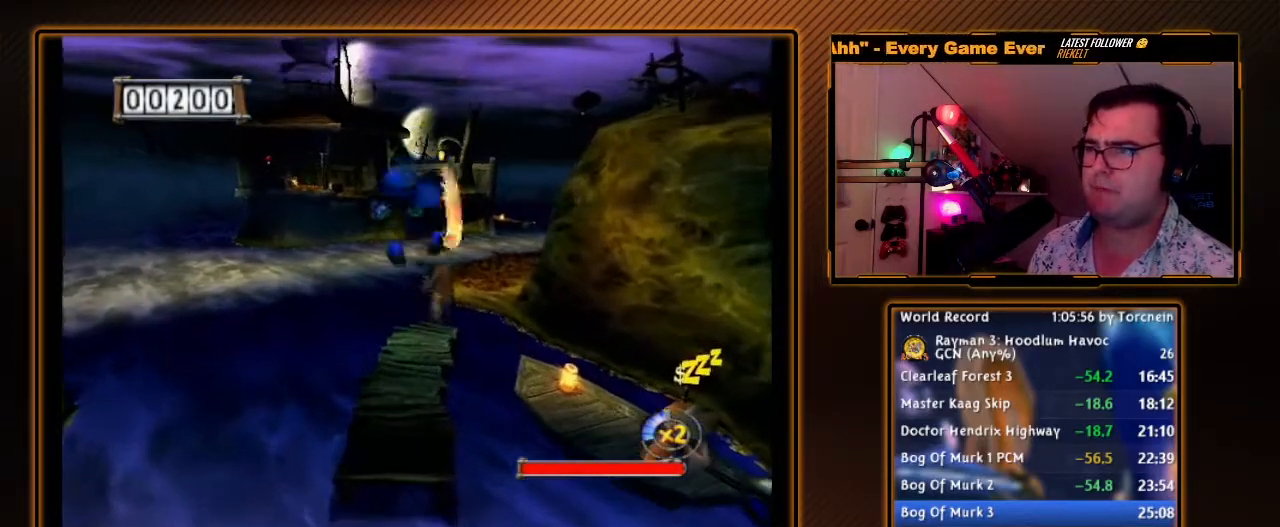
{"buttons": ["B"], "left_stick": "up", "right_stick": "center", "events": [[33, "A", "up"]]}
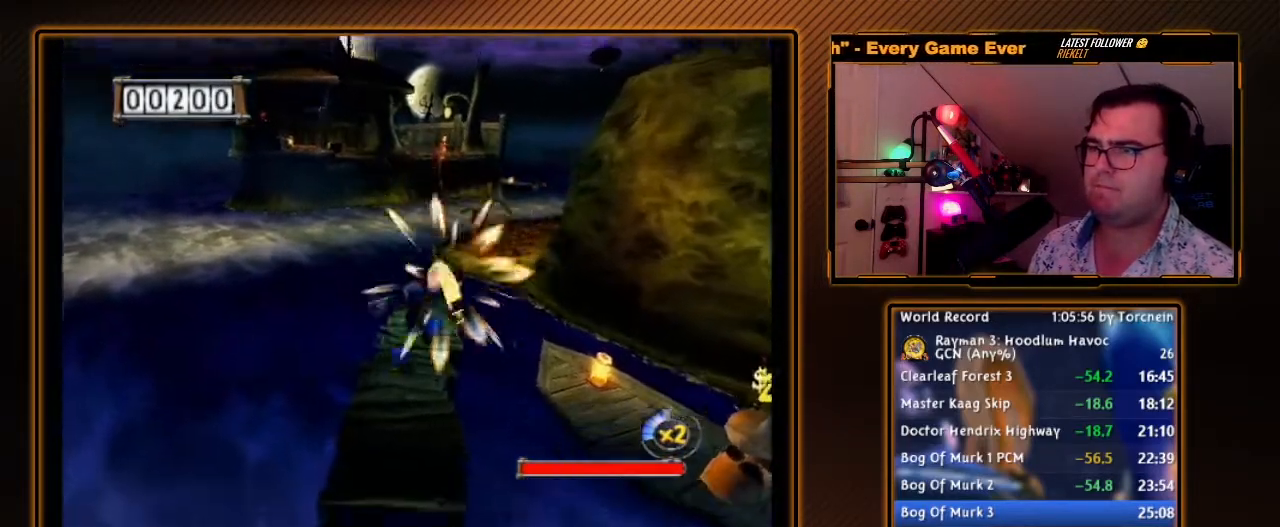
{"buttons": ["B"], "left_stick": "up", "right_stick": "center", "events": [[67, "A", "down"], [133, "A", "up"]]}
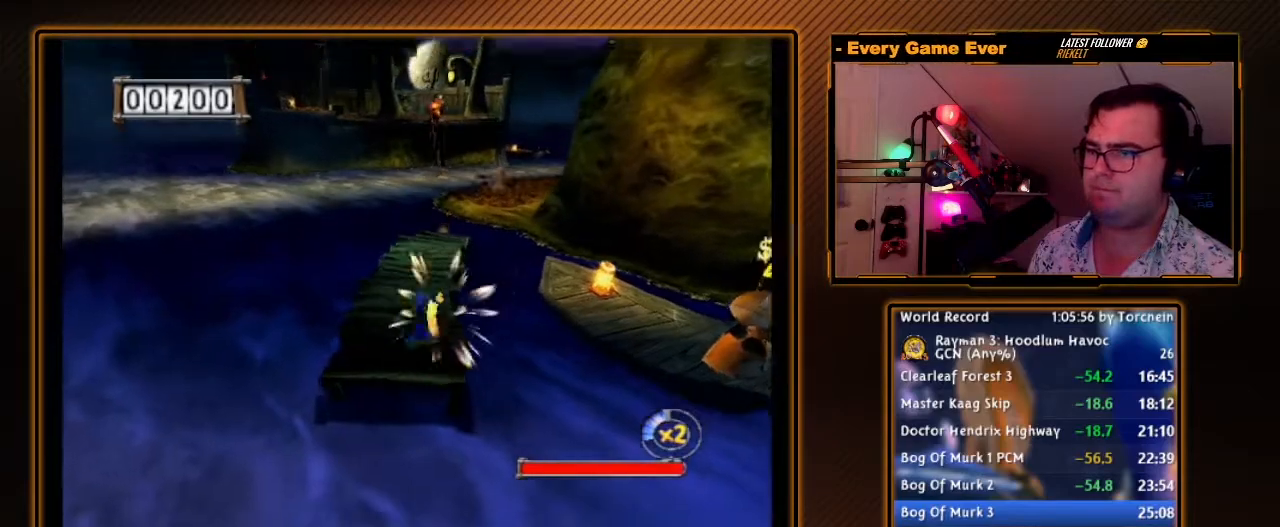
{"buttons": ["B"], "left_stick": "up", "right_stick": "center", "events": []}
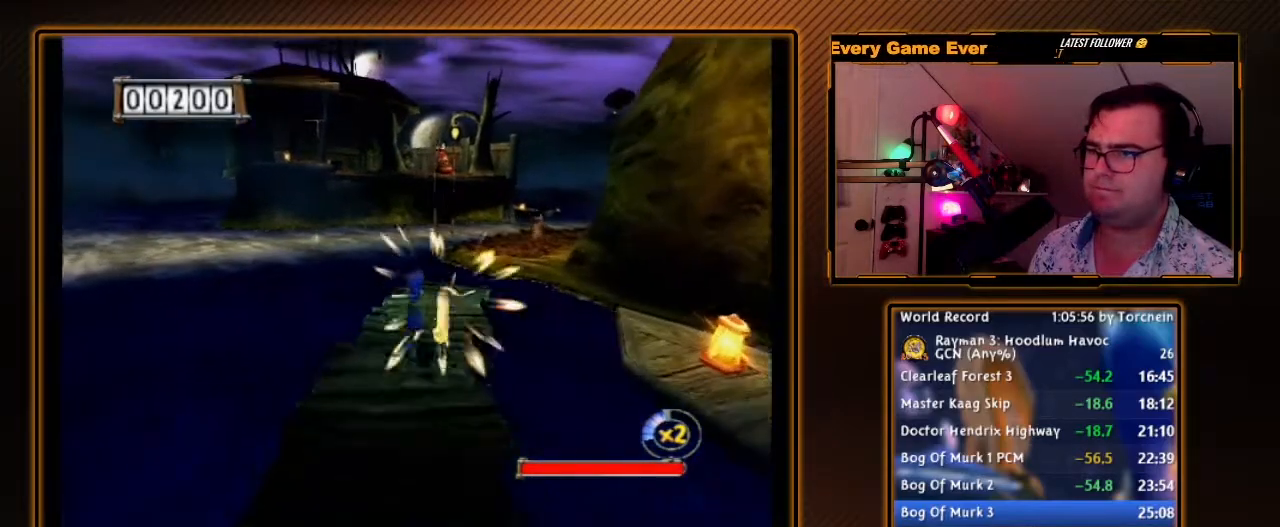
{"buttons": ["B"], "left_stick": "up", "right_stick": "center", "events": []}
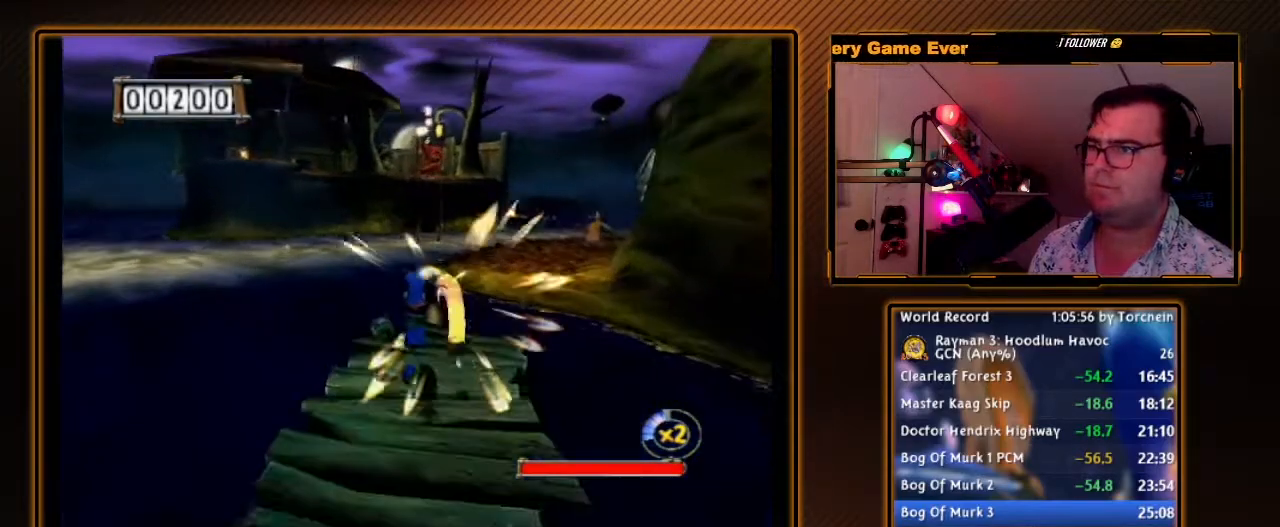
{"buttons": ["B"], "left_stick": "up", "right_stick": "center", "events": [[67, "left_stick", "up-right"], [233, "A", "down"], [383, "A", "up"], [383, "left_stick", "up"]]}
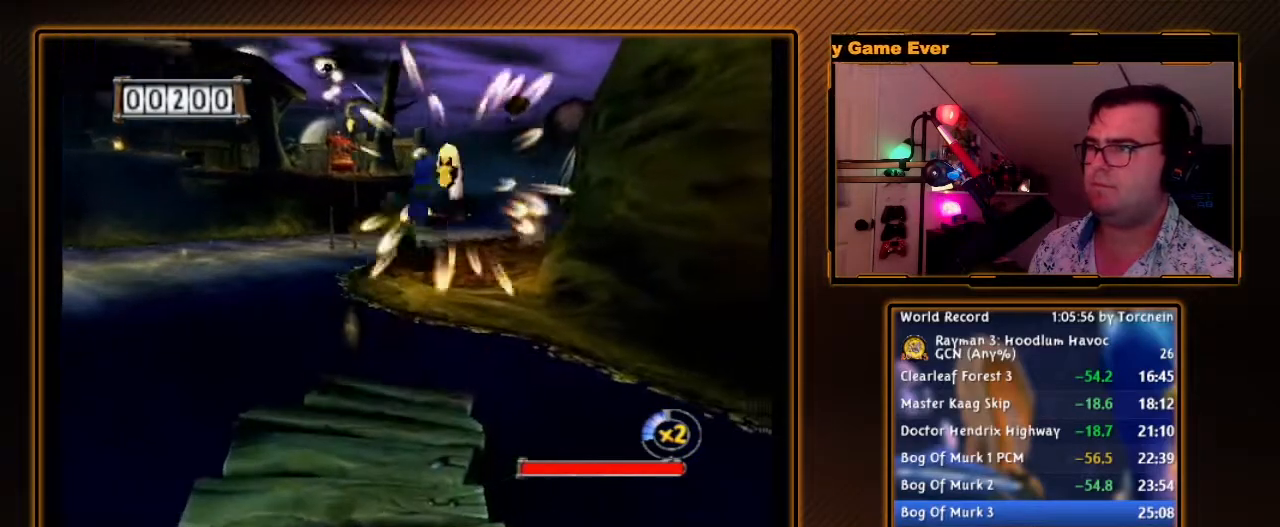
{"buttons": ["A", "B"], "left_stick": "up", "right_stick": "center", "events": [[467, "A", "down"]]}
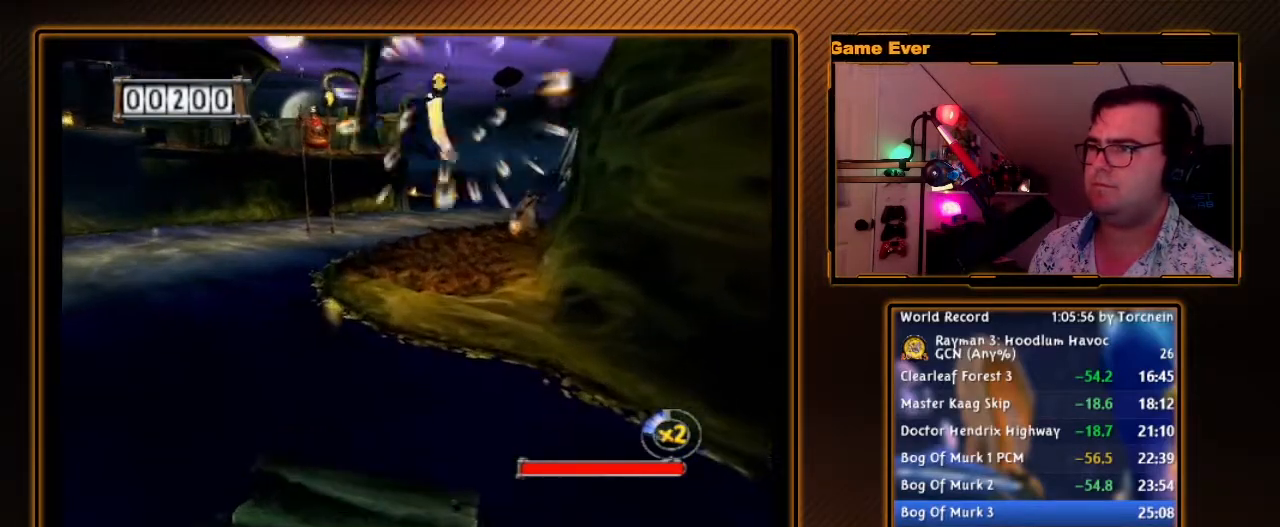
{"buttons": ["A", "B"], "left_stick": "up", "right_stick": "center", "events": []}
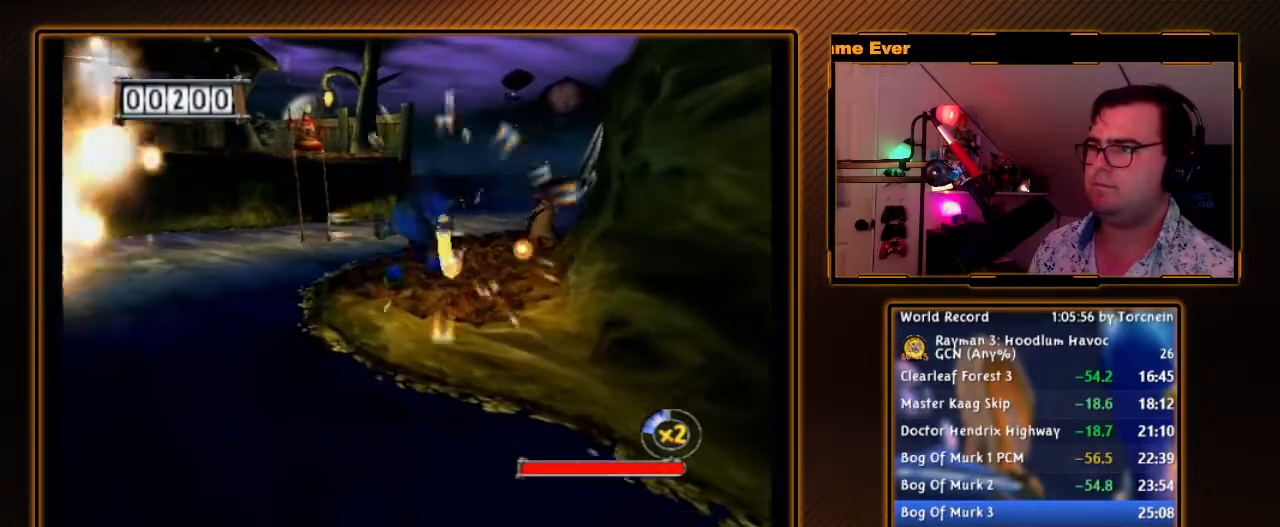
{"buttons": ["B"], "left_stick": "up", "right_stick": "center", "events": [[467, "A", "up"]]}
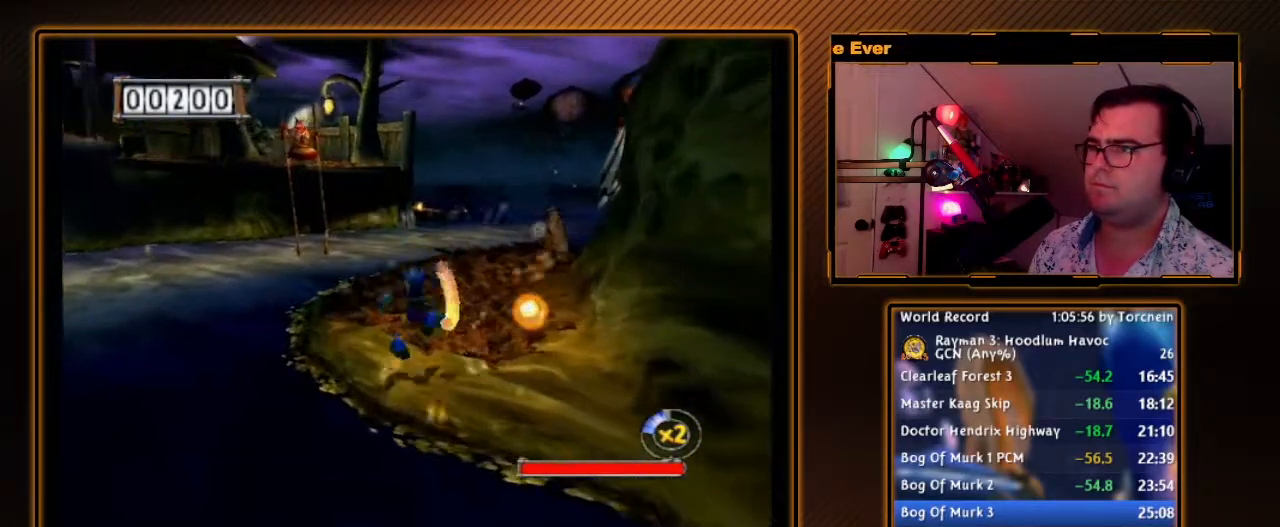
{"buttons": ["B"], "left_stick": "up", "right_stick": "center", "events": []}
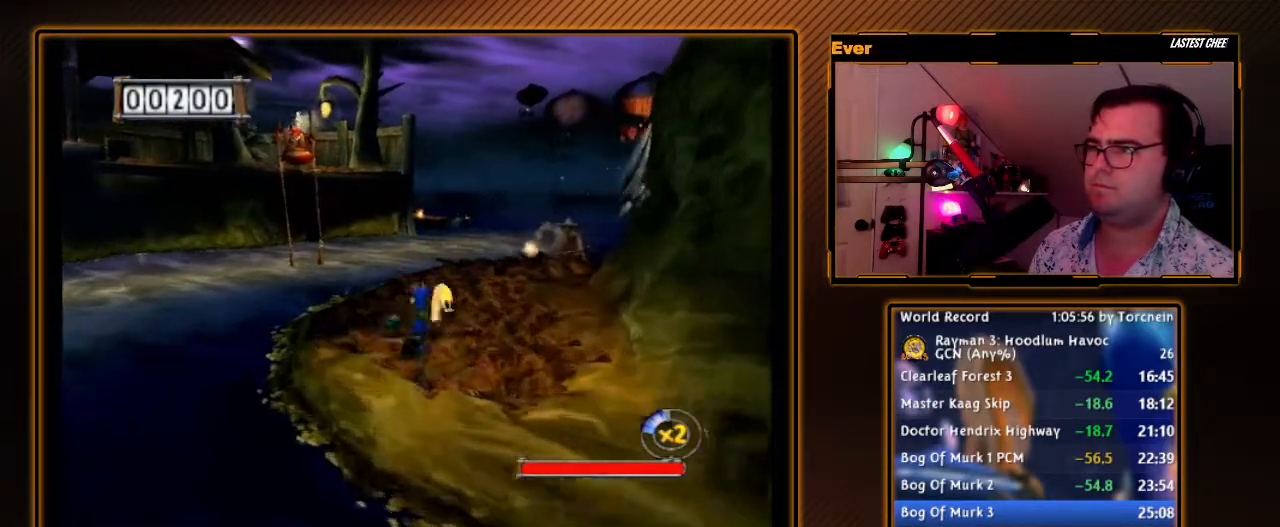
{"buttons": ["B"], "left_stick": "up-right", "right_stick": "center", "events": [[350, "left_stick", "up-right"]]}